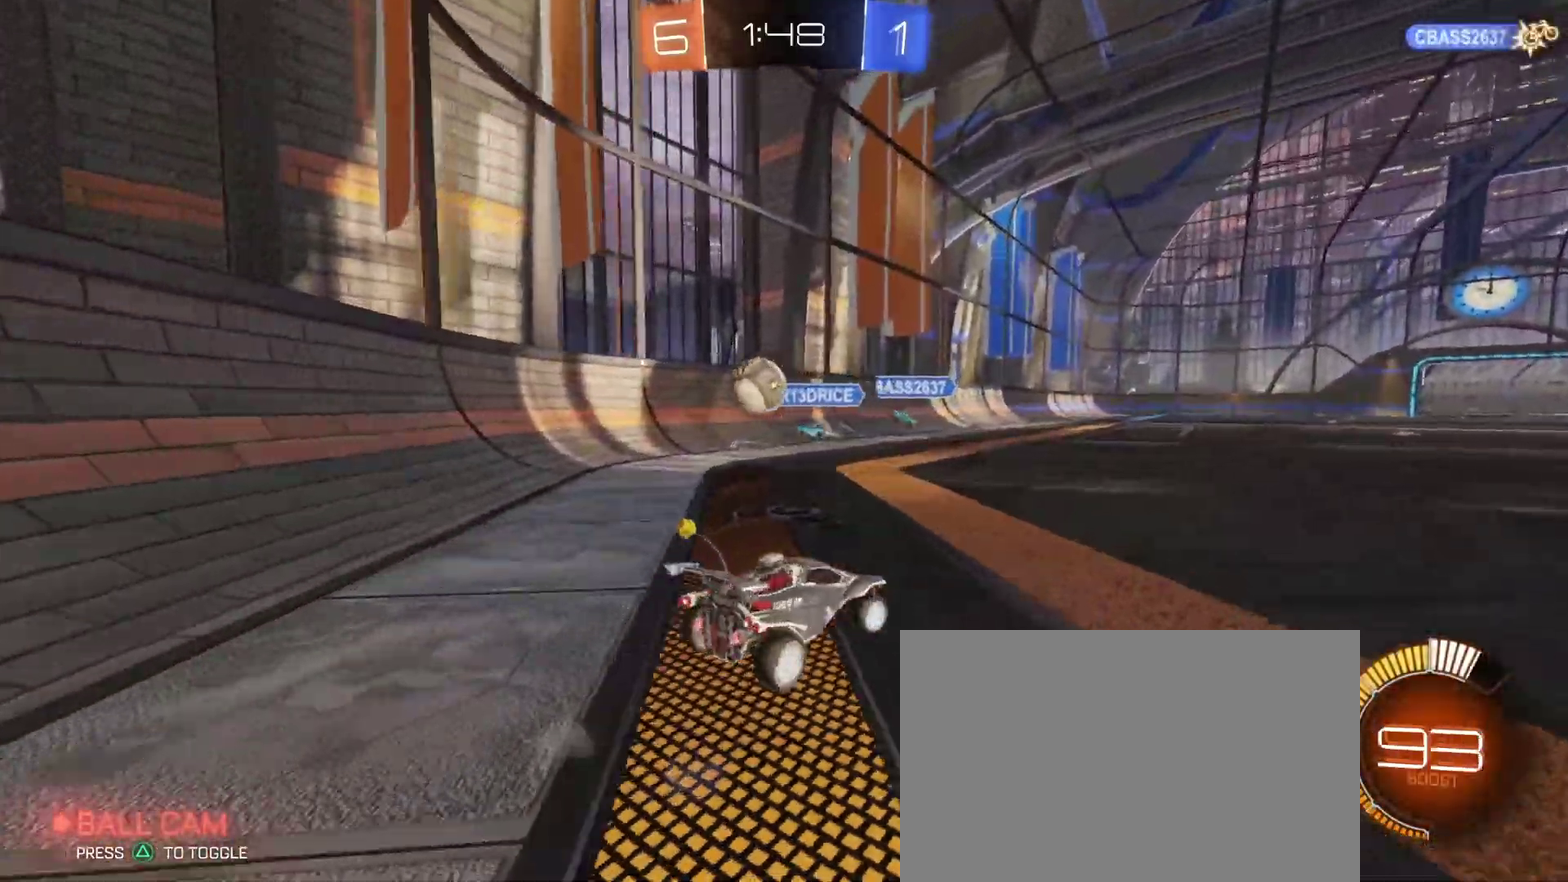
Gameplay with a controller (PlayStation layout); each line is a JSON object with the inputs held at the frame after it. "events" lists button and stick changes between this image and that frame as [ms after this image, input, new state], when the widget could be followed in between.
{"buttons": ["R2"], "left_stick": "right", "right_stick": "center"}
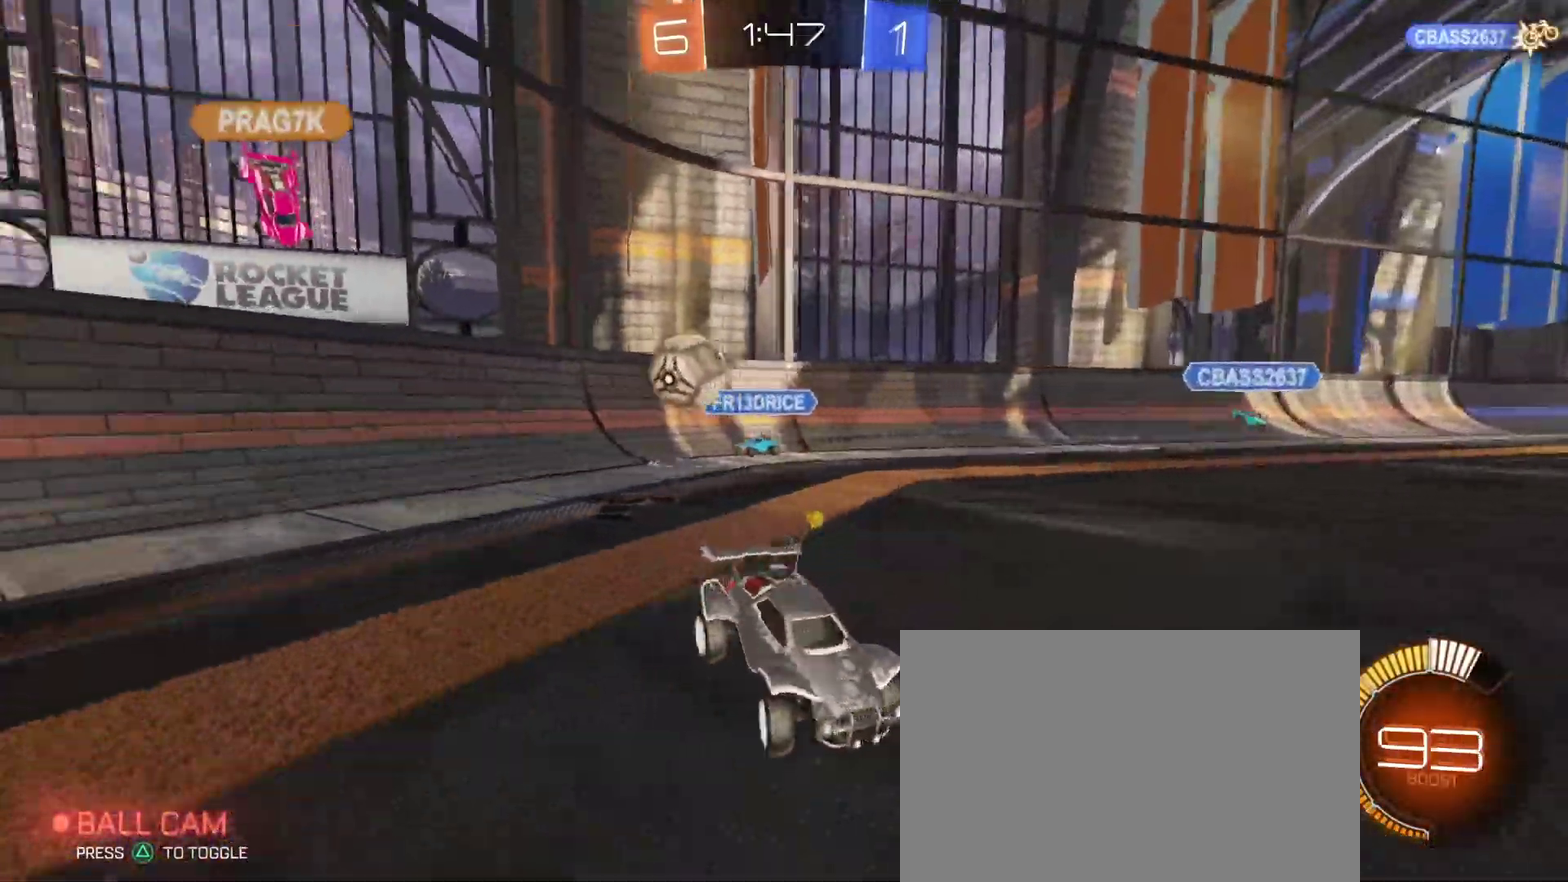
{"buttons": [], "left_stick": "right", "right_stick": "center", "events": [[350, "left_stick", "center"], [483, "R2", "up"], [500, "left_stick", "right"]]}
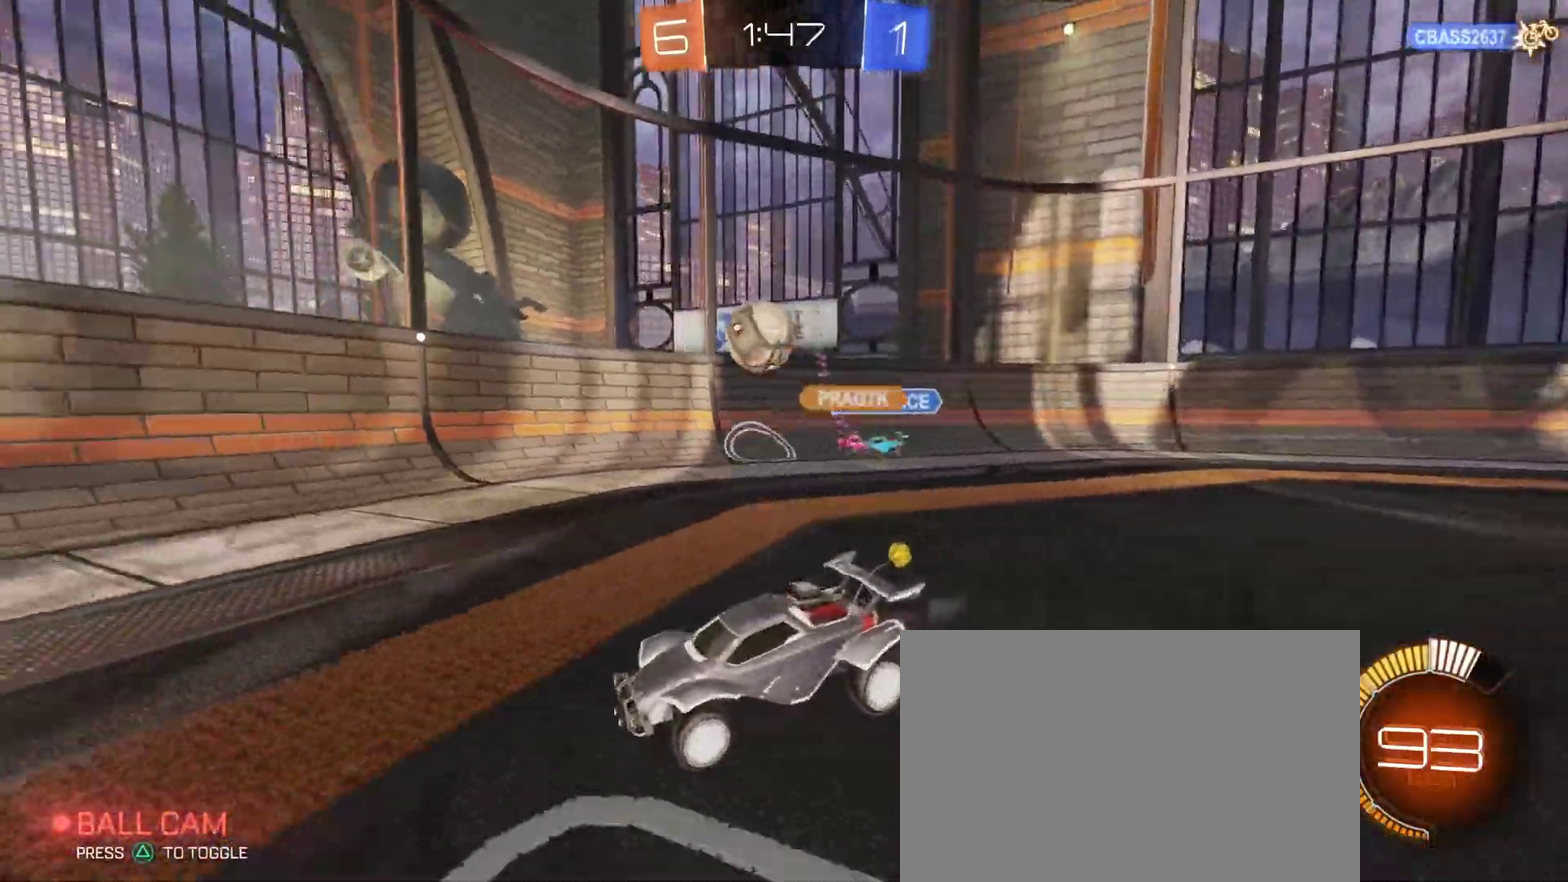
{"buttons": ["R2"], "left_stick": "right", "right_stick": "center", "events": [[200, "SQUARE", "down"], [300, "SQUARE", "up"], [400, "R2", "down"]]}
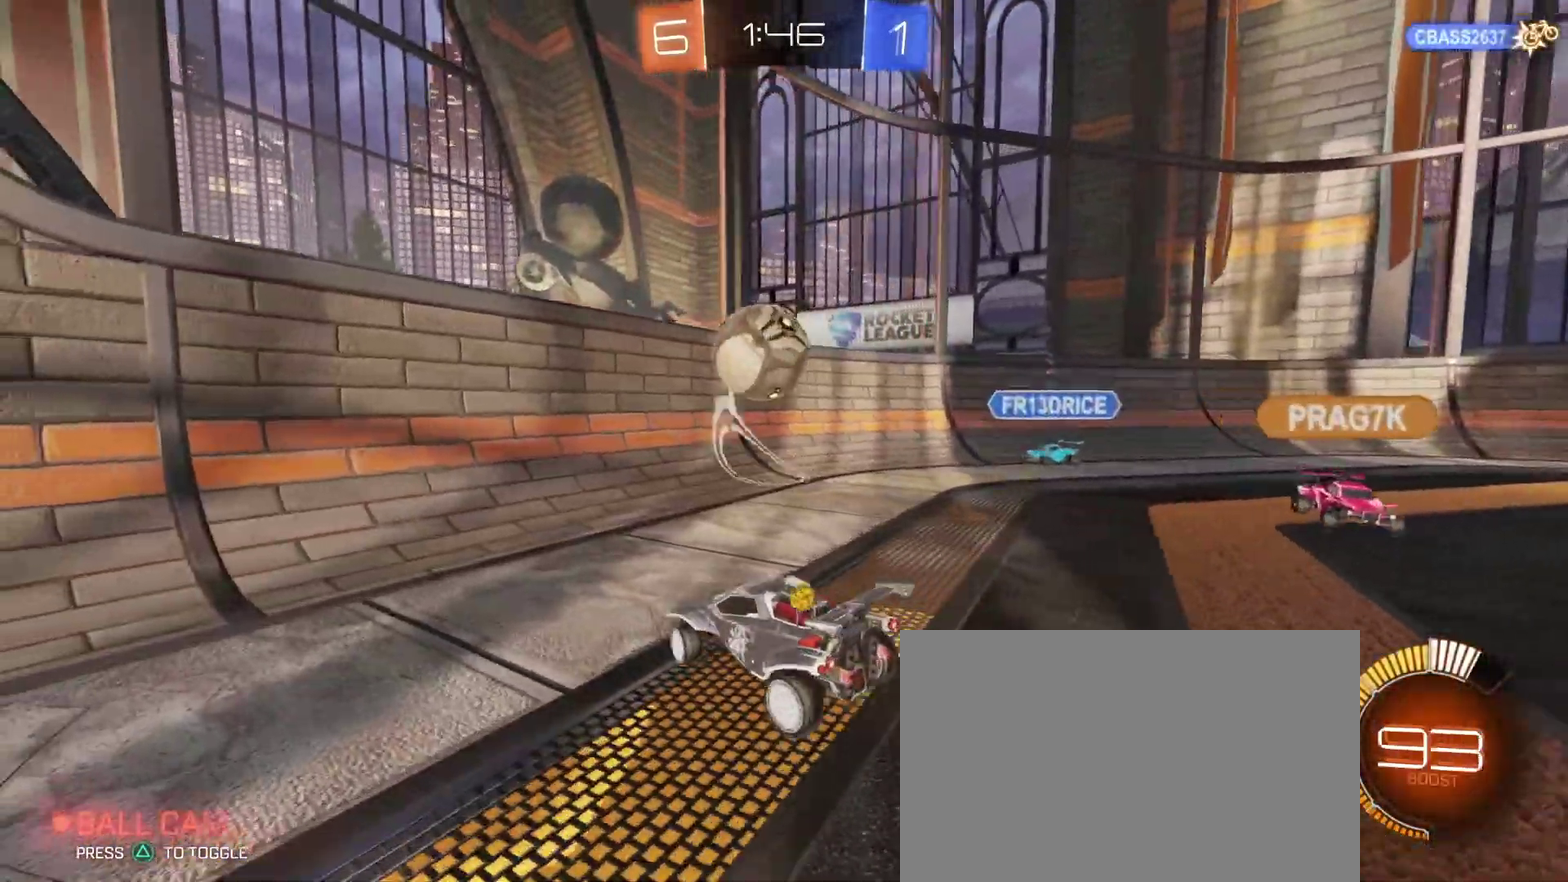
{"buttons": [], "left_stick": "up-left", "right_stick": "center", "events": [[100, "R1", "down"], [117, "left_stick", "down-right"], [133, "CROSS", "down"], [233, "CIRCLE", "down"], [250, "left_stick", "right"], [267, "CROSS", "up"], [400, "CIRCLE", "up"], [417, "R1", "up"], [433, "left_stick", "up-left"], [450, "R2", "up"]]}
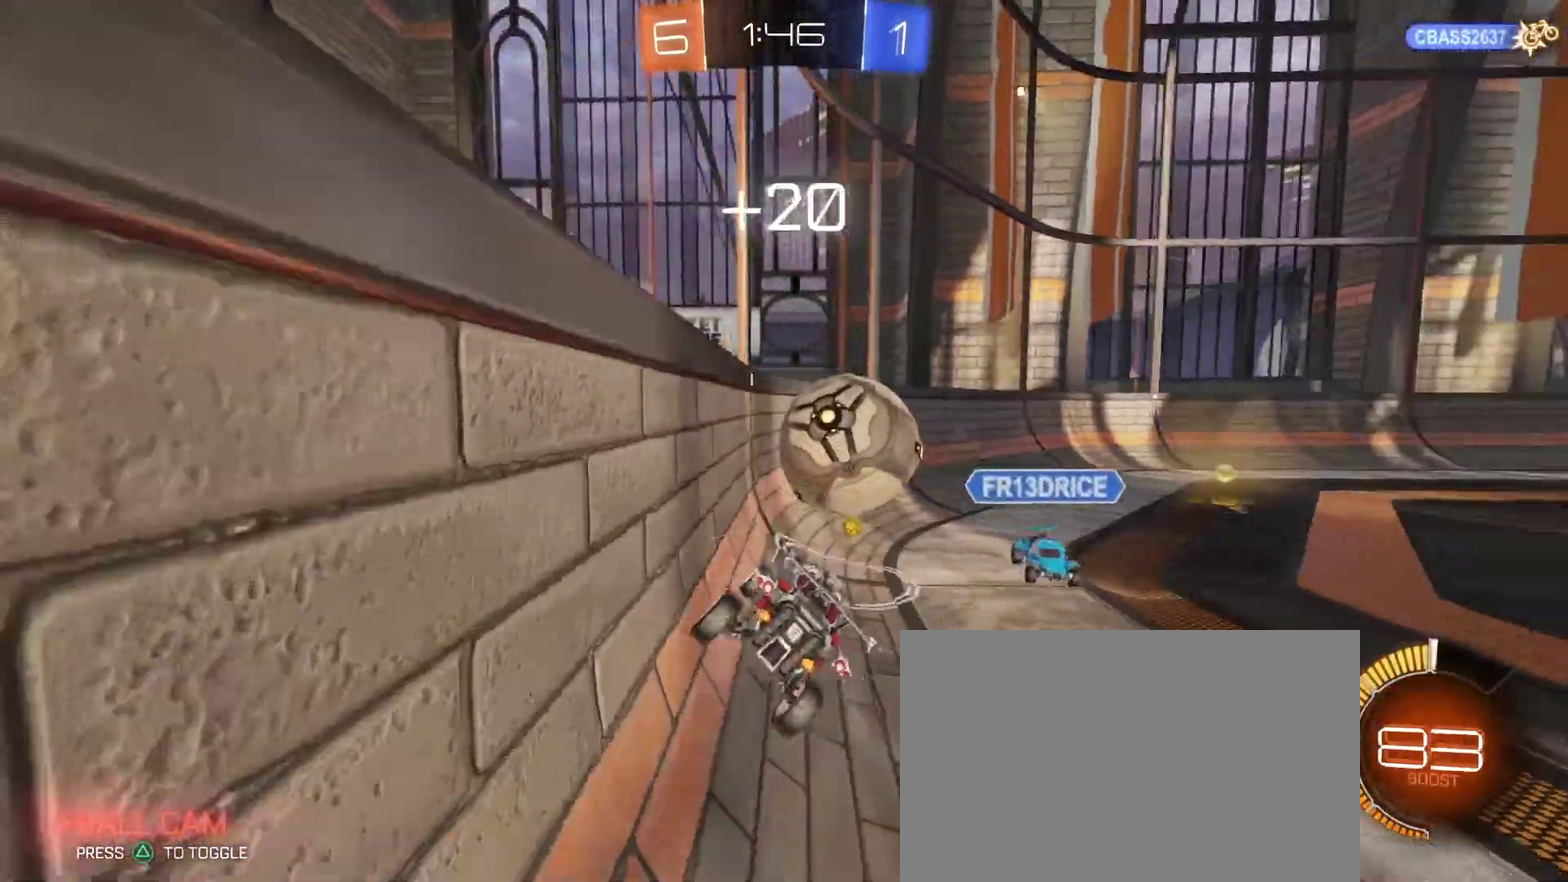
{"buttons": ["R1", "R2"], "left_stick": "right", "right_stick": "center", "events": [[17, "R2", "down"], [117, "R1", "down"], [217, "left_stick", "up-right"], [317, "left_stick", "right"]]}
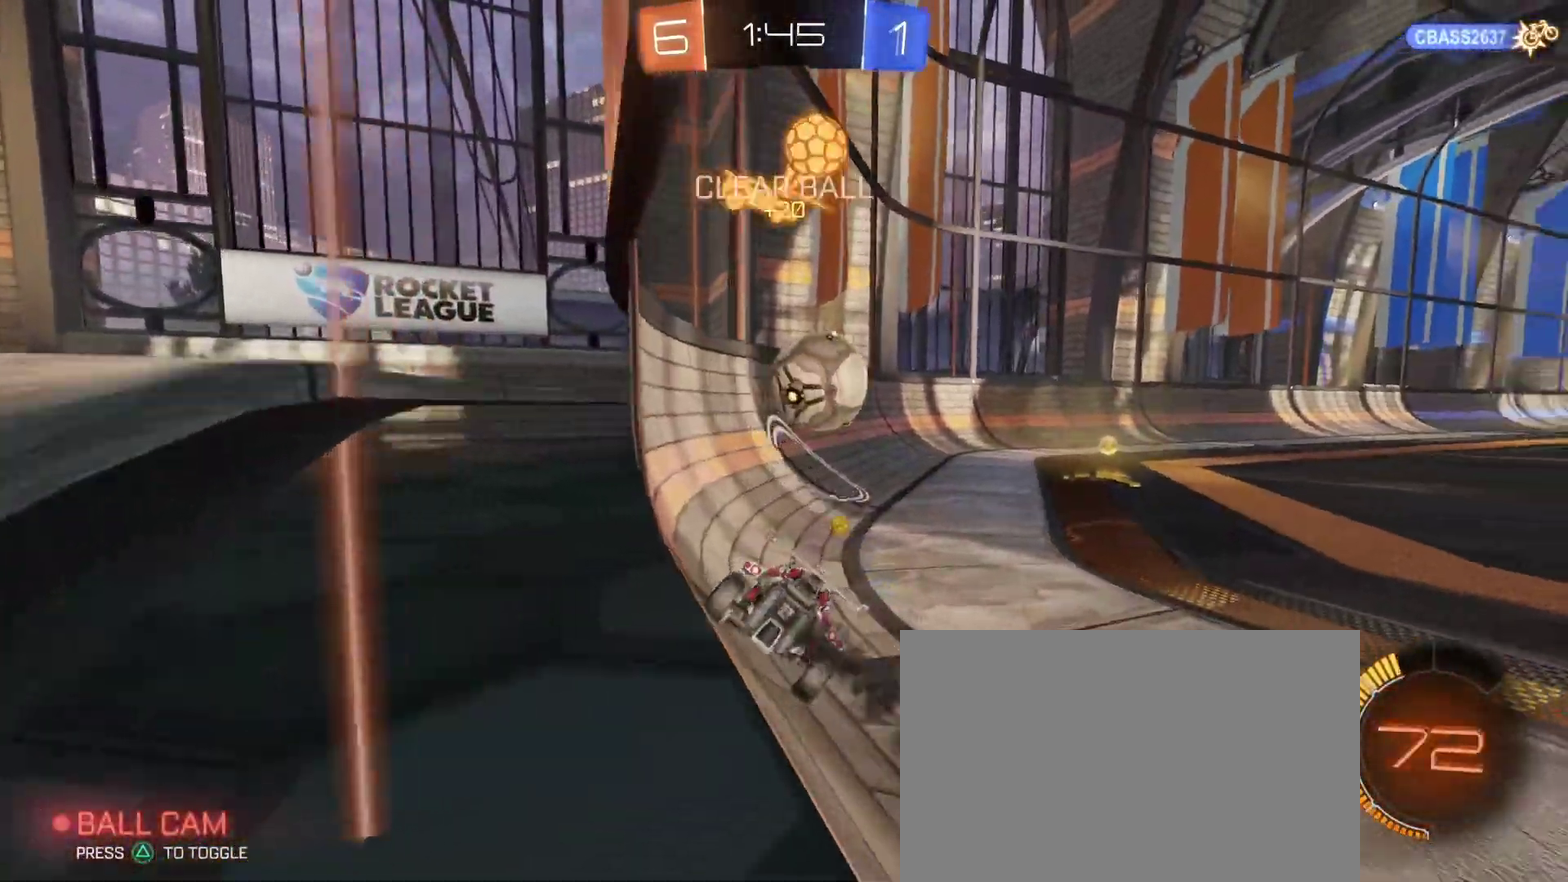
{"buttons": ["R1", "R2"], "left_stick": "left", "right_stick": "center", "events": [[33, "TRIANGLE", "down"], [117, "TRIANGLE", "up"], [217, "left_stick", "up-right"], [267, "left_stick", "center"], [417, "left_stick", "left"]]}
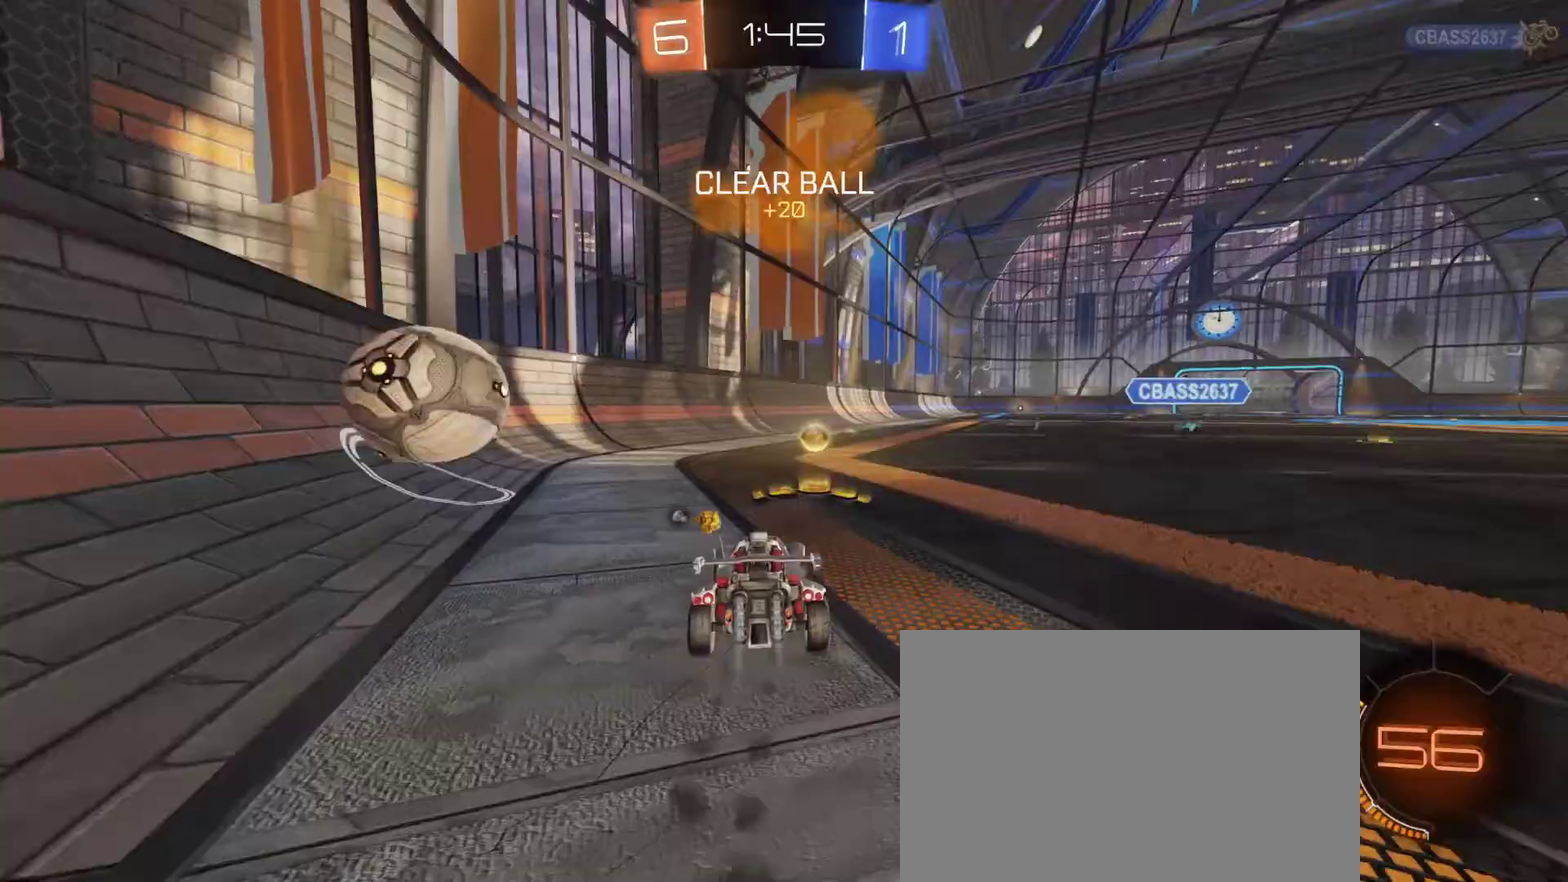
{"buttons": ["R1", "R2"], "left_stick": "center", "right_stick": "center", "events": [[17, "R1", "up"], [100, "R2", "up"], [317, "left_stick", "right"], [383, "R2", "down"], [400, "left_stick", "center"], [450, "R1", "down"]]}
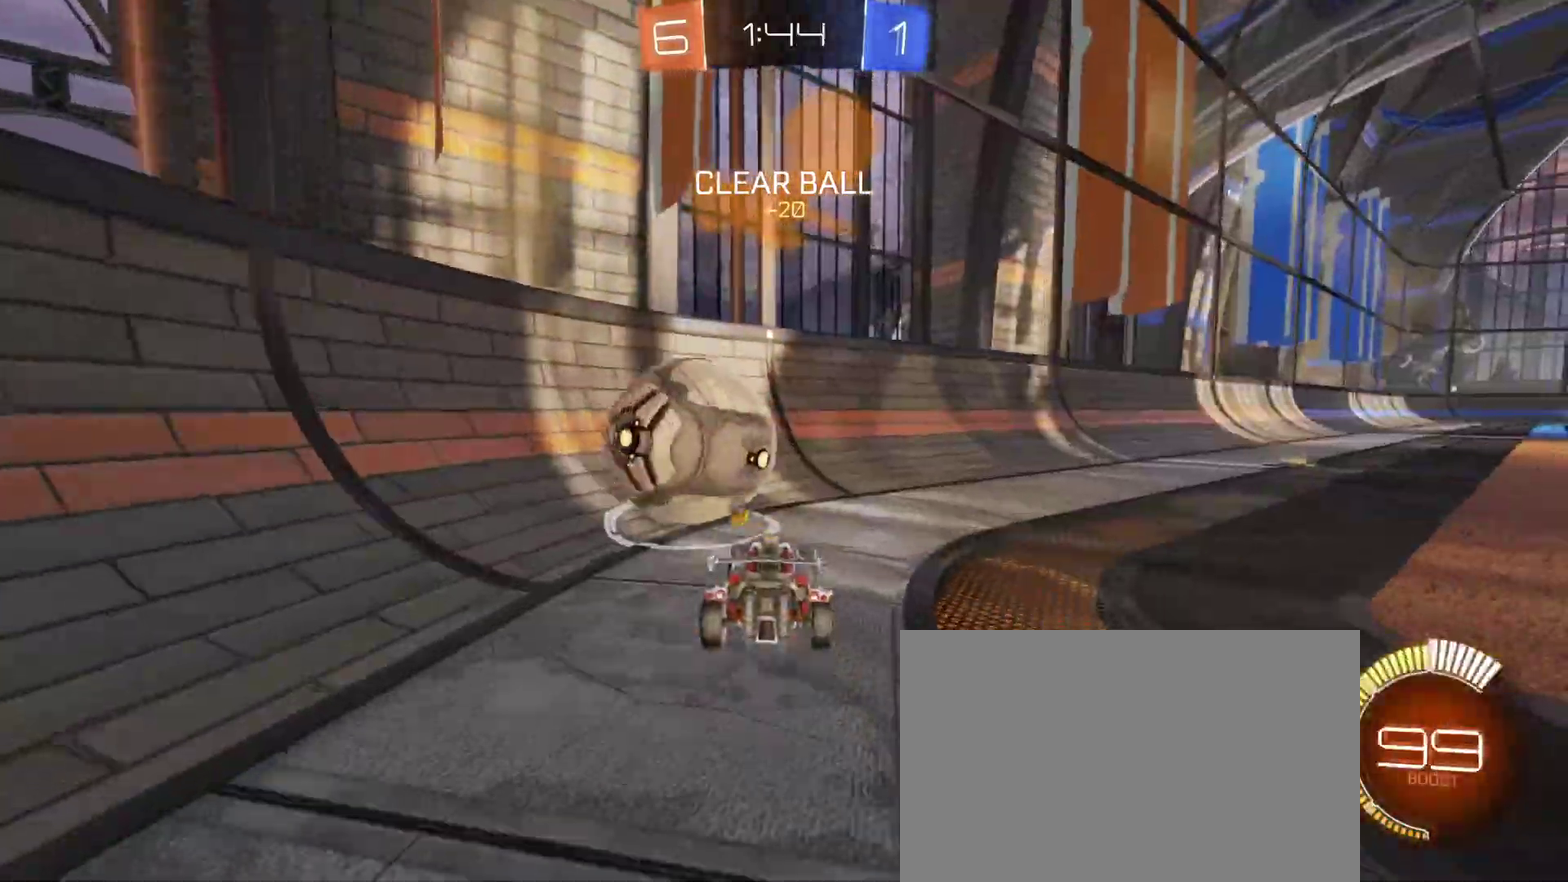
{"buttons": ["R1", "R2"], "left_stick": "right", "right_stick": "center", "events": [[67, "left_stick", "left"], [183, "TRIANGLE", "down"], [217, "left_stick", "center"], [283, "TRIANGLE", "up"], [283, "left_stick", "left"], [400, "left_stick", "right"]]}
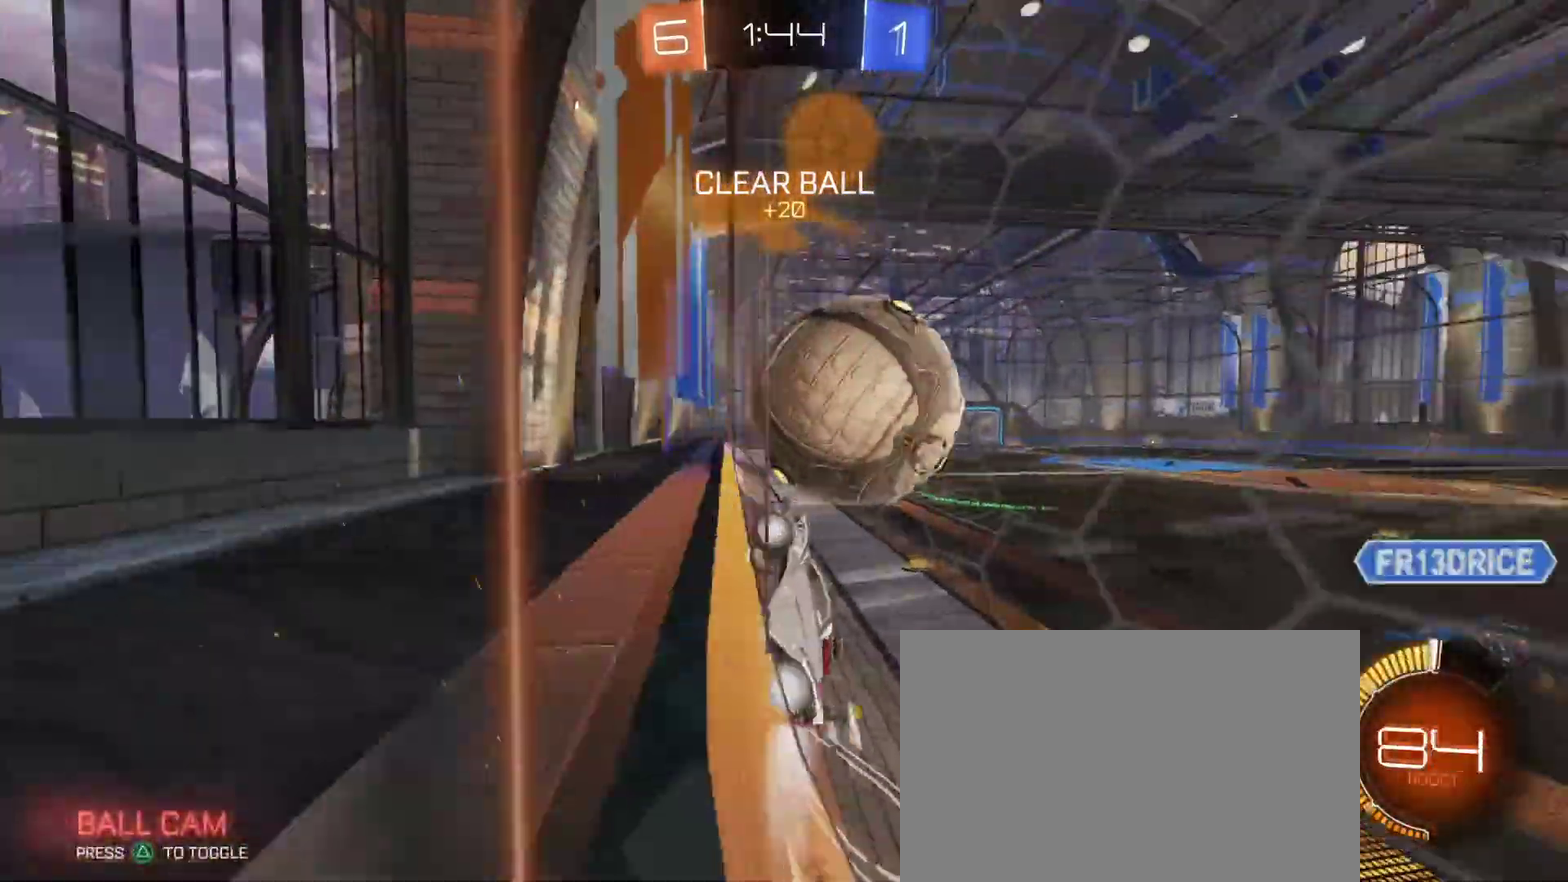
{"buttons": ["CROSS", "R1", "R2"], "left_stick": "down", "right_stick": "center", "events": [[133, "left_stick", "up-right"], [250, "left_stick", "right"], [333, "left_stick", "center"], [500, "CROSS", "down"], [500, "left_stick", "down"]]}
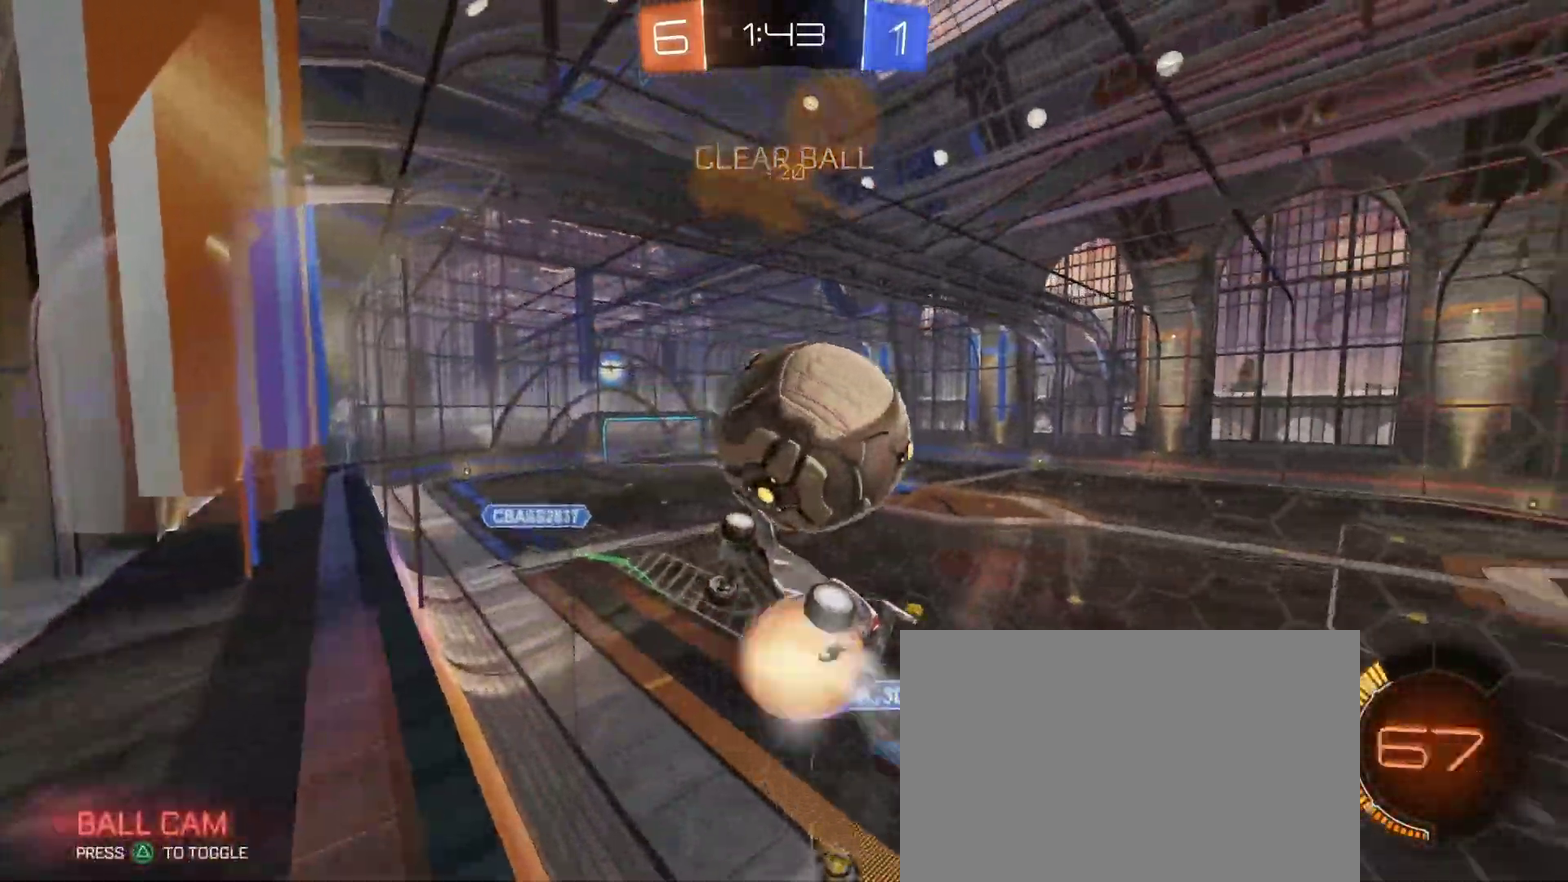
{"buttons": ["SQUARE"], "left_stick": "down-right", "right_stick": "center", "events": [[100, "CROSS", "up"], [133, "left_stick", "center"], [150, "CROSS", "down"], [200, "left_stick", "down"], [217, "R2", "up"], [233, "R1", "up"], [267, "CROSS", "up"], [367, "left_stick", "up-left"], [467, "SQUARE", "down"], [483, "left_stick", "down-right"]]}
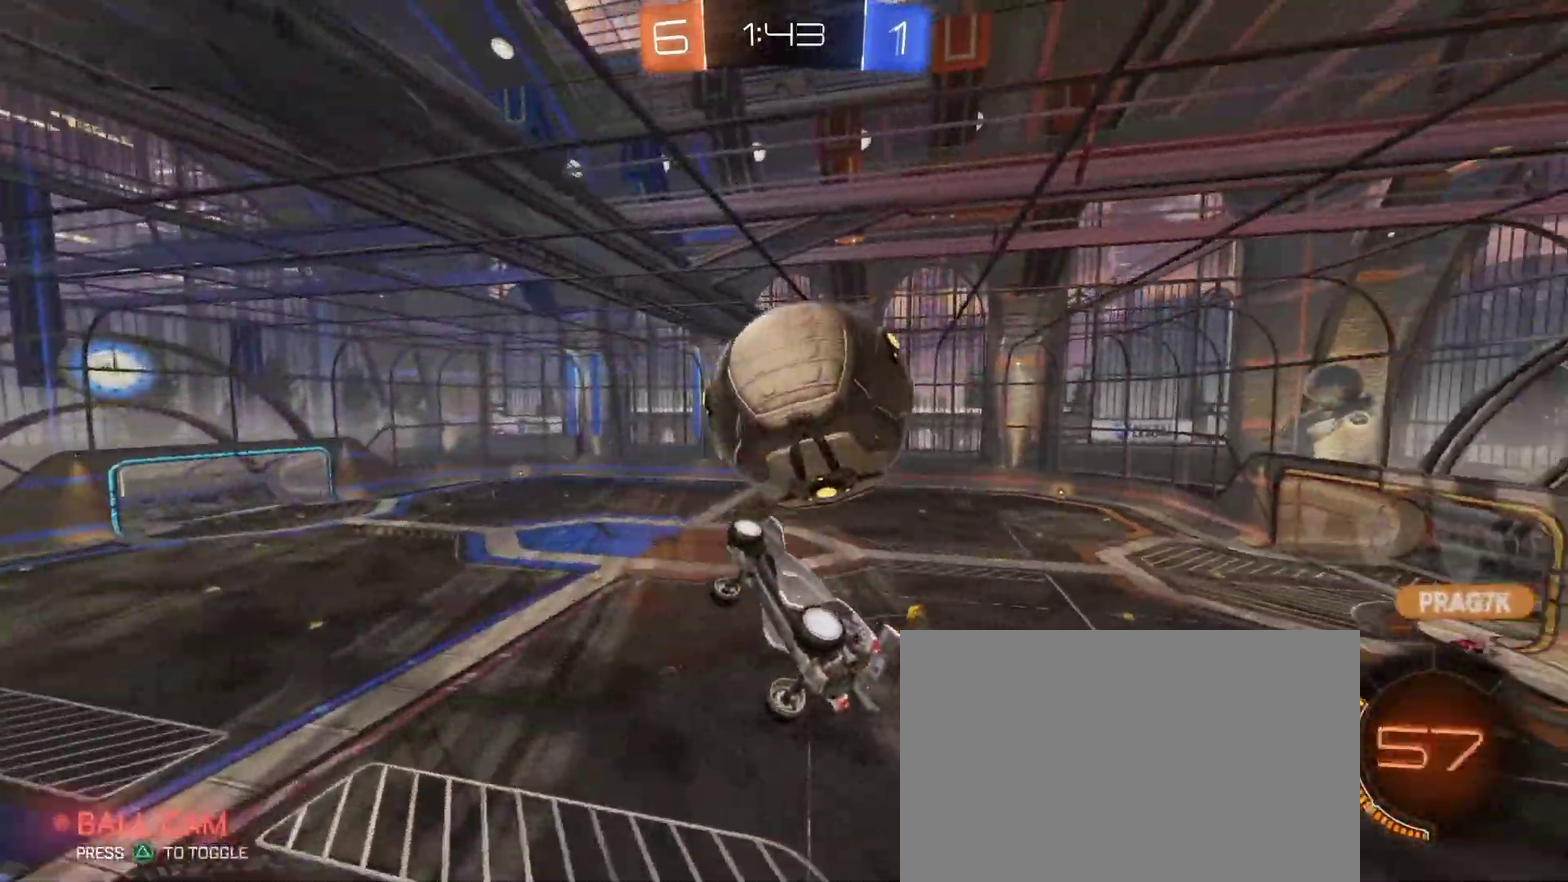
{"buttons": ["SQUARE", "R1", "R2"], "left_stick": "up-right", "right_stick": "center"}